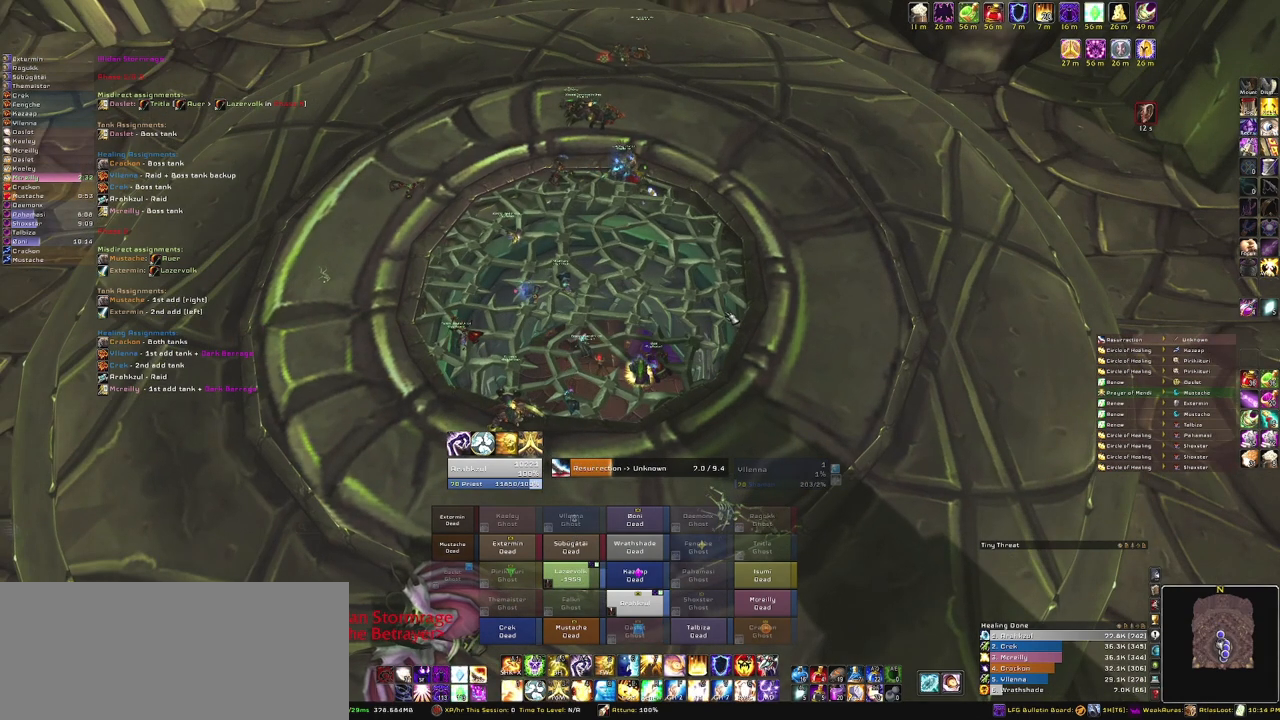
Gameplay with keyboard and mouse; each line is a JSON object with the keys and mouse buttons held at the frame after it. "events" lists presses ("down") and releases ("up") of "1", "2", "3", "4", "5", "a", "alt", "b", "c", "ctrl", "d", "e", "f", "g", "q", "r", "s", "shift", "space", "t", "tab", "tilde", "v", "w", "x", "z", "mouse_left", "mouse_wheel", "mouse_right", "mouse_mb4" and "mouse_mb5" between this image and that frame as [ms after this image, input, new state], when the widget could be followed in between. "mouse_left", "mouse_wheel", "mouse_right", "mouse_mb4", "mouse_mb5" = the "left", "wheel", "right", "mb4", "mb5" buttons of the "mouse" list. No other keys are recorded. "wheel" means that the mouse wheel is clicked or scrolled. Mouse movement is not recorded.
{"keys": [], "mouse": [], "events": []}
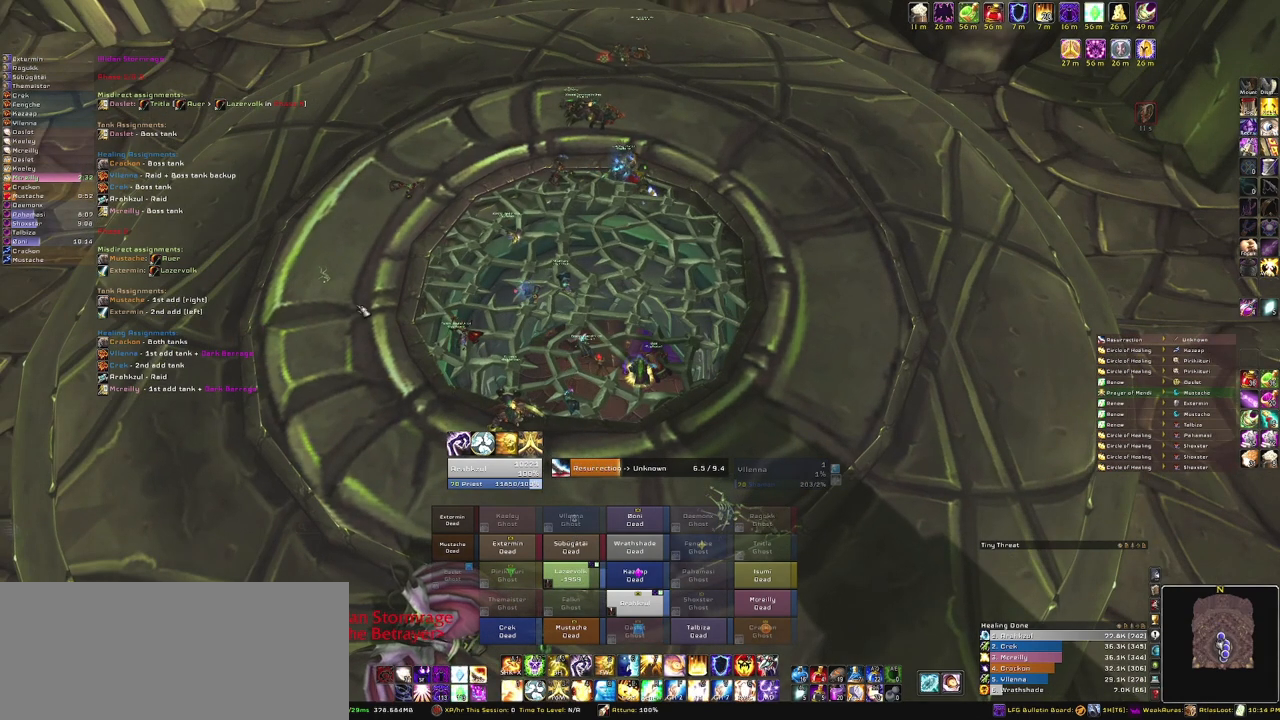
{"keys": [], "mouse": [], "events": []}
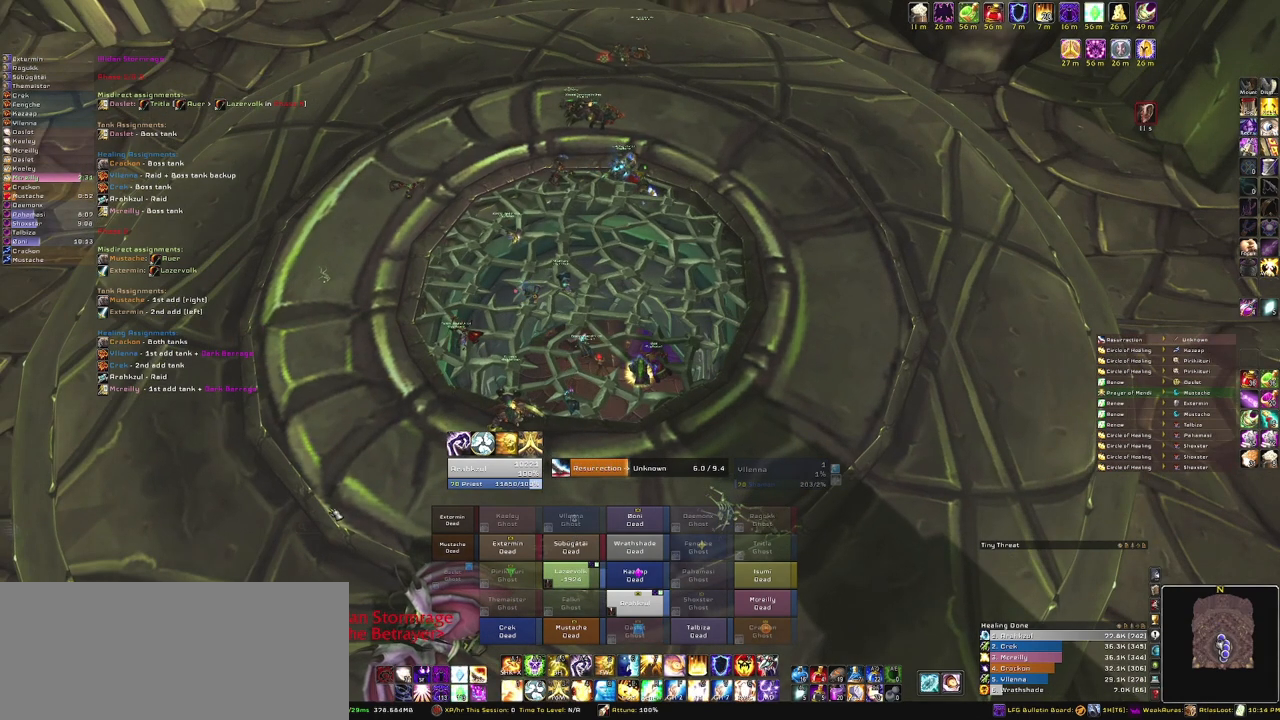
{"keys": [], "mouse": [], "events": []}
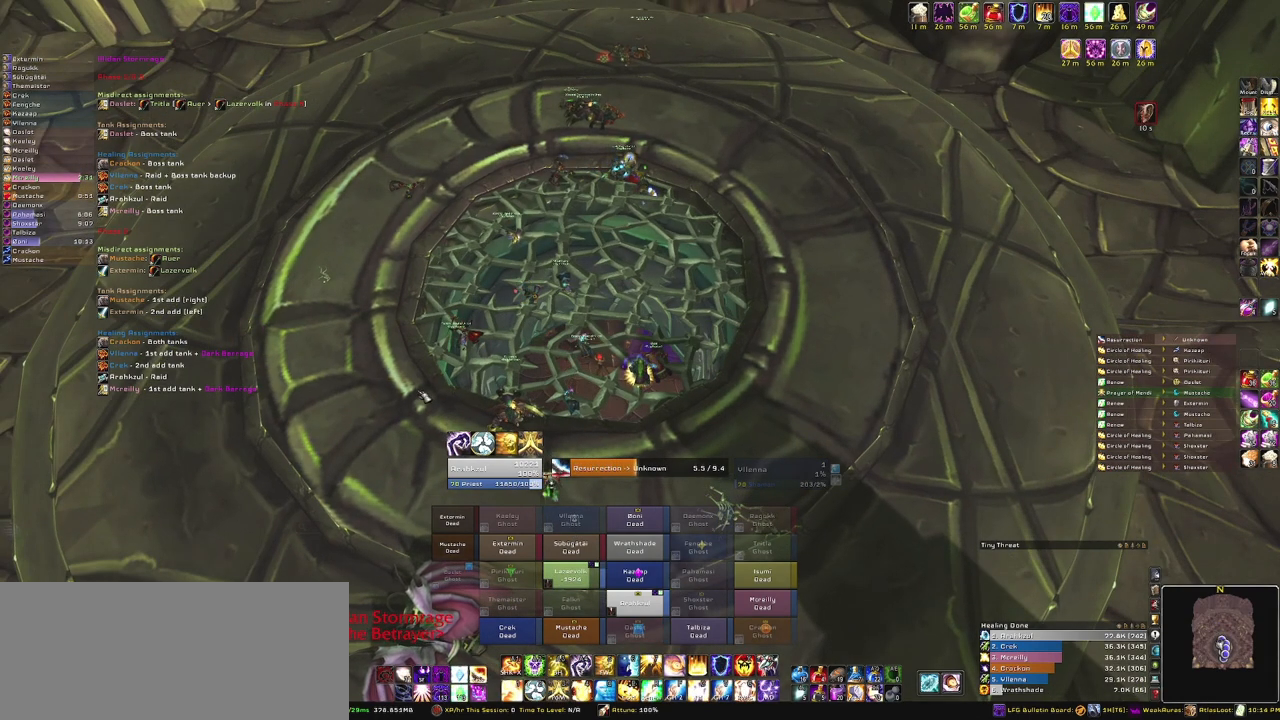
{"keys": [], "mouse": [], "events": []}
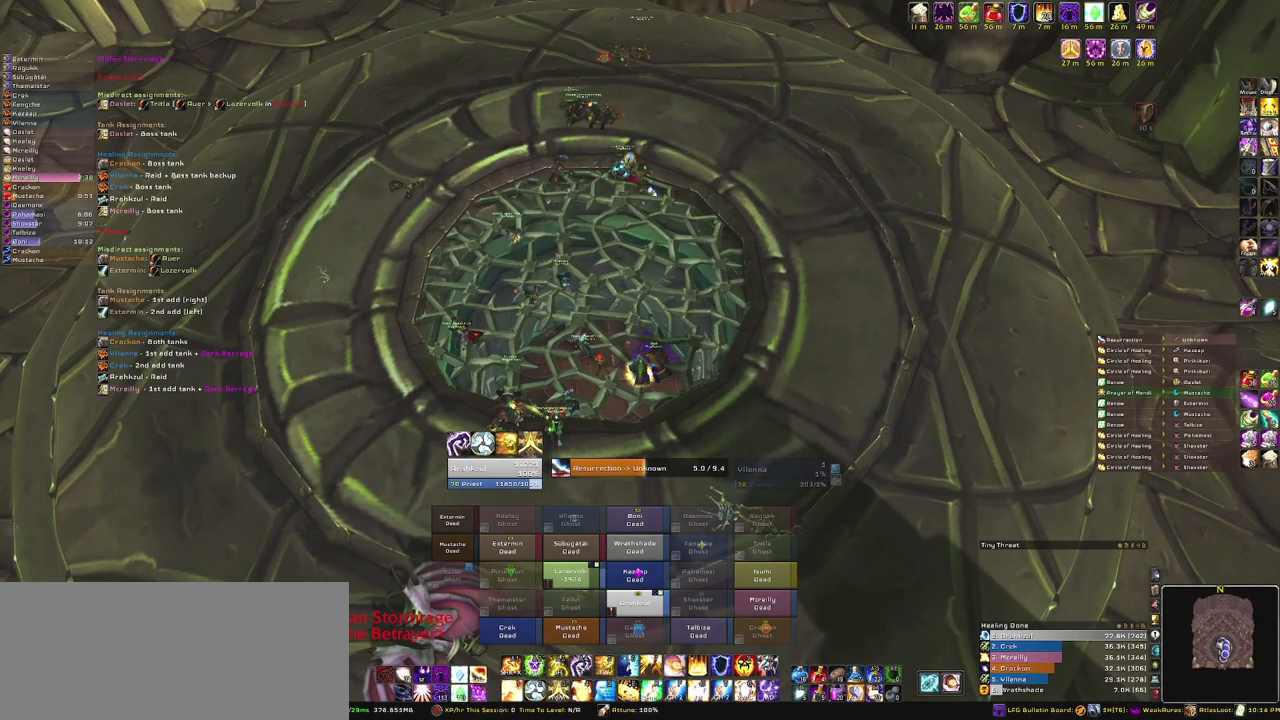
{"keys": [], "mouse": [], "events": []}
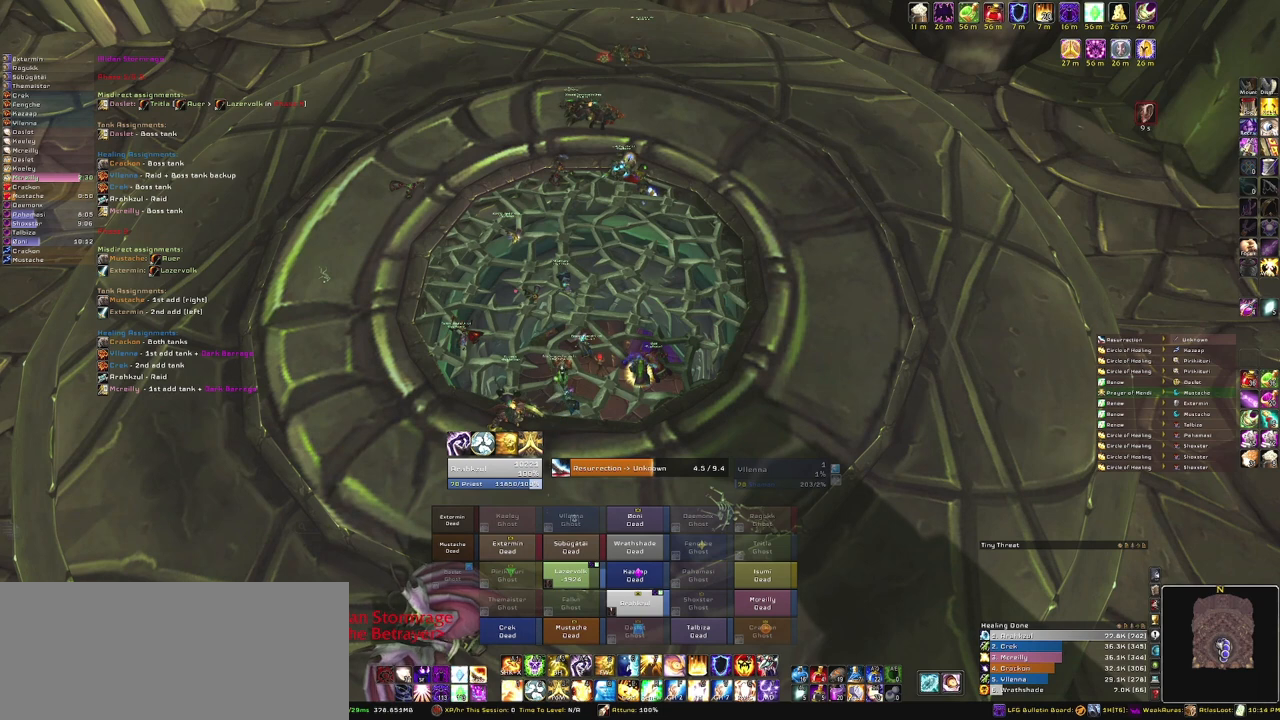
{"keys": [], "mouse": [], "events": []}
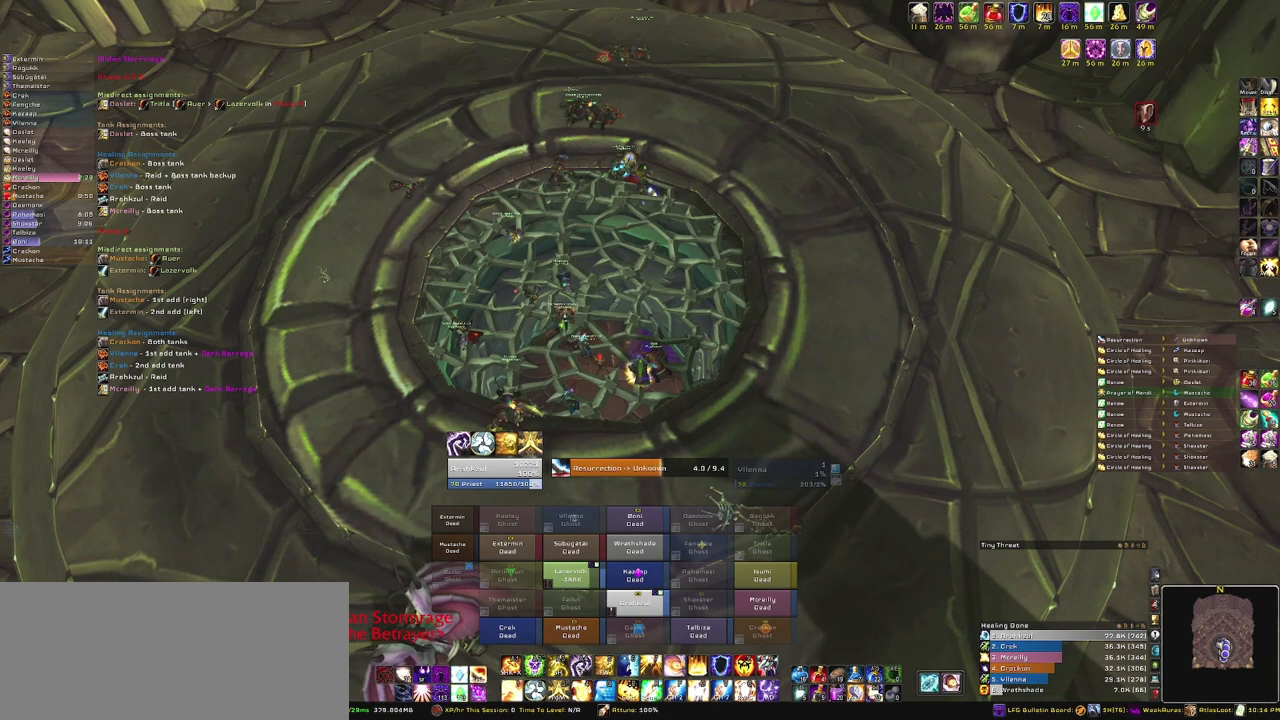
{"keys": [], "mouse": [], "events": [[167, "mouse_wheel", "down"], [400, "mouse_wheel", "up"]]}
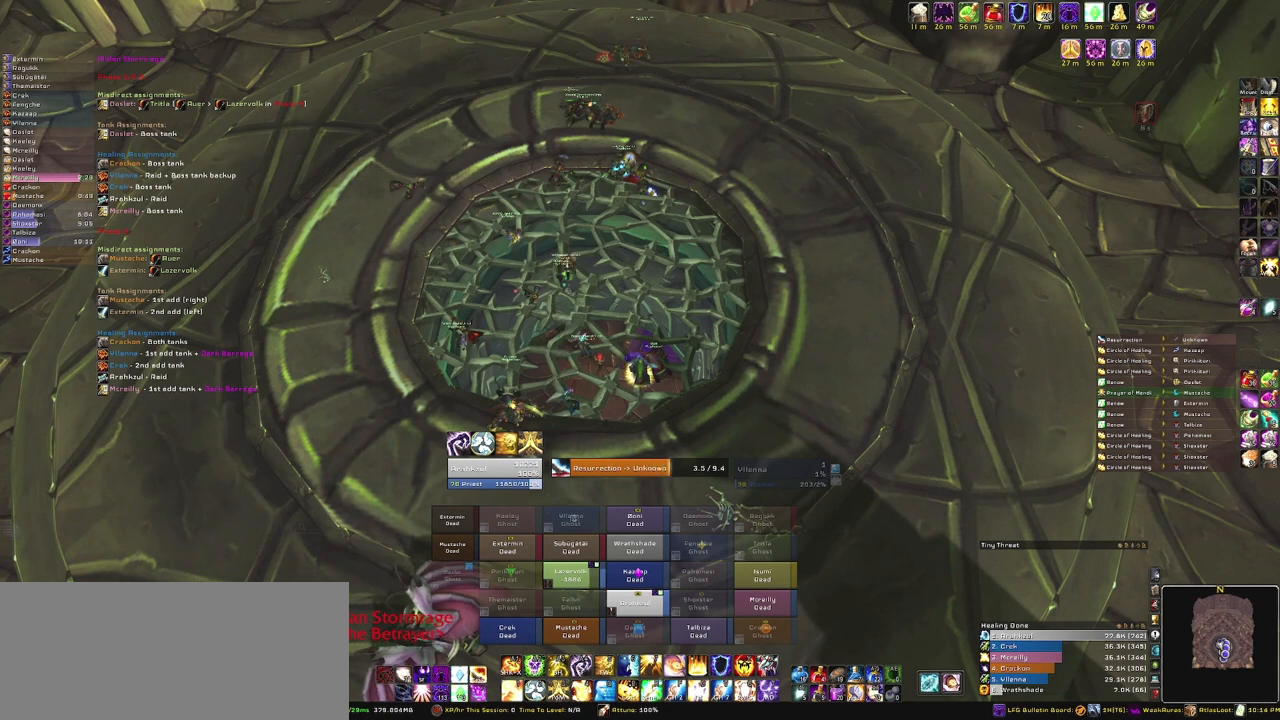
{"keys": [], "mouse": [], "events": []}
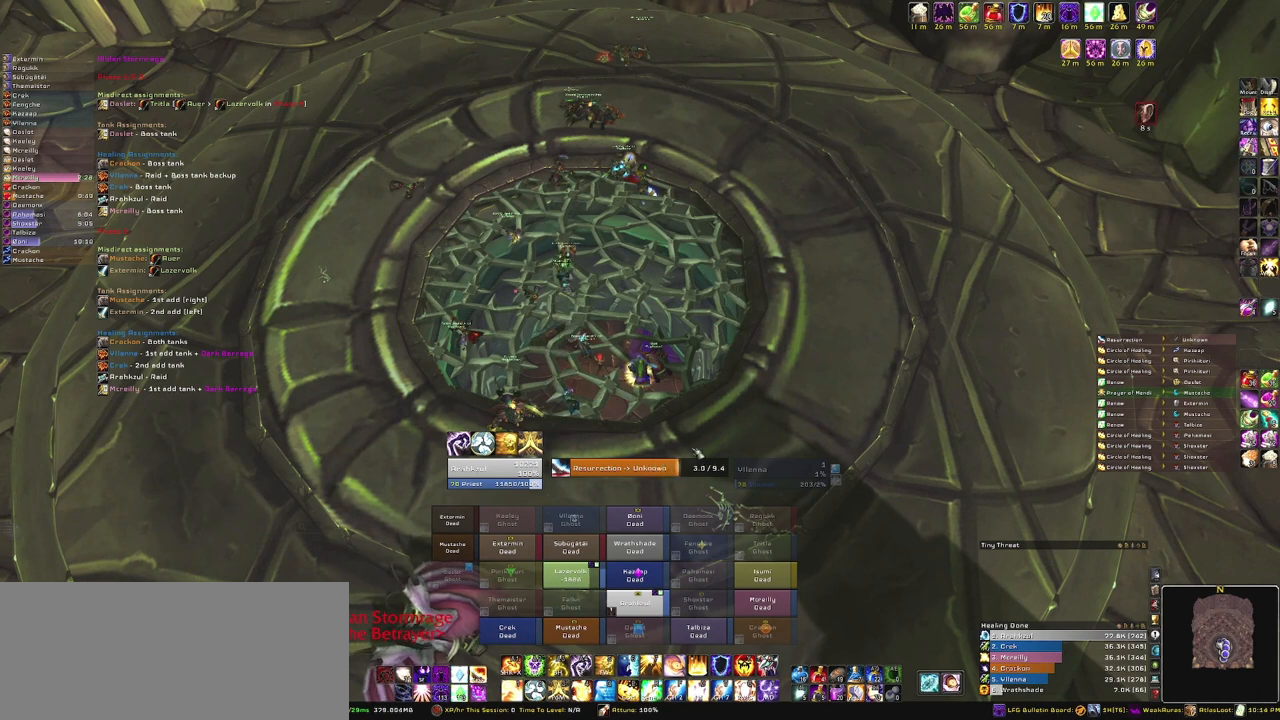
{"keys": [], "mouse": ["right"], "events": [[400, "mouse_right", "down"]]}
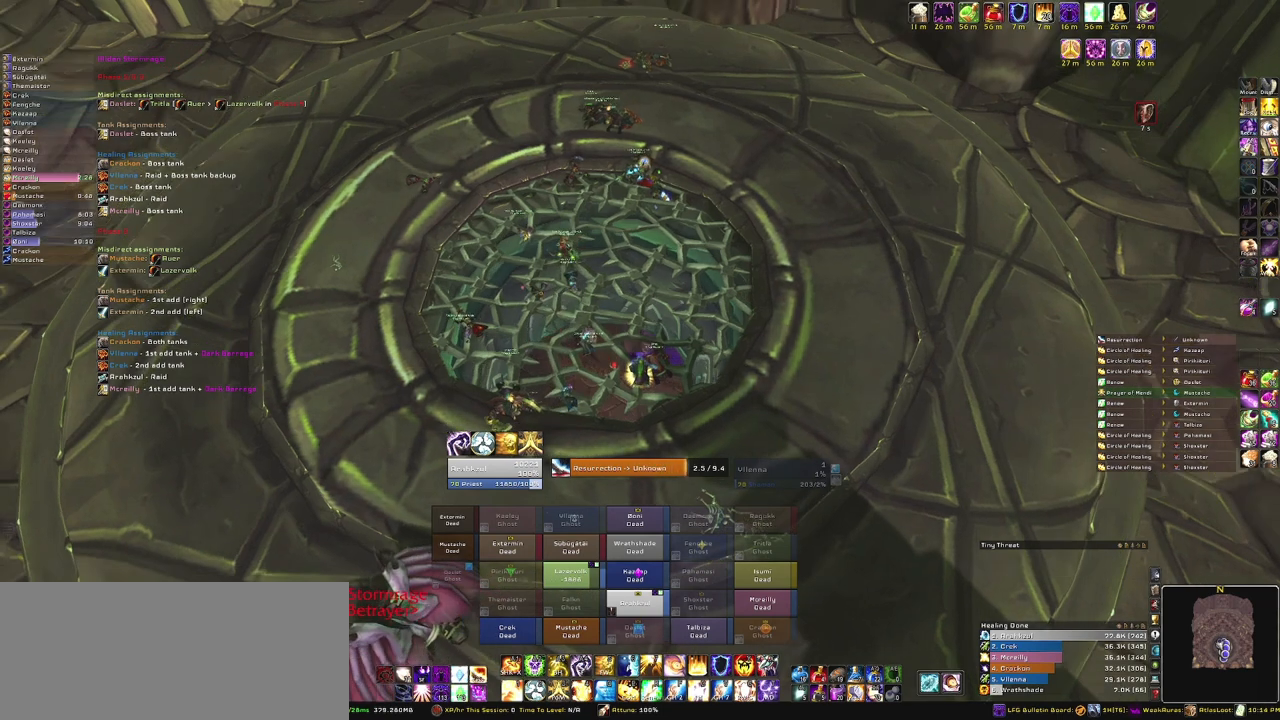
{"keys": [], "mouse": ["right"], "events": []}
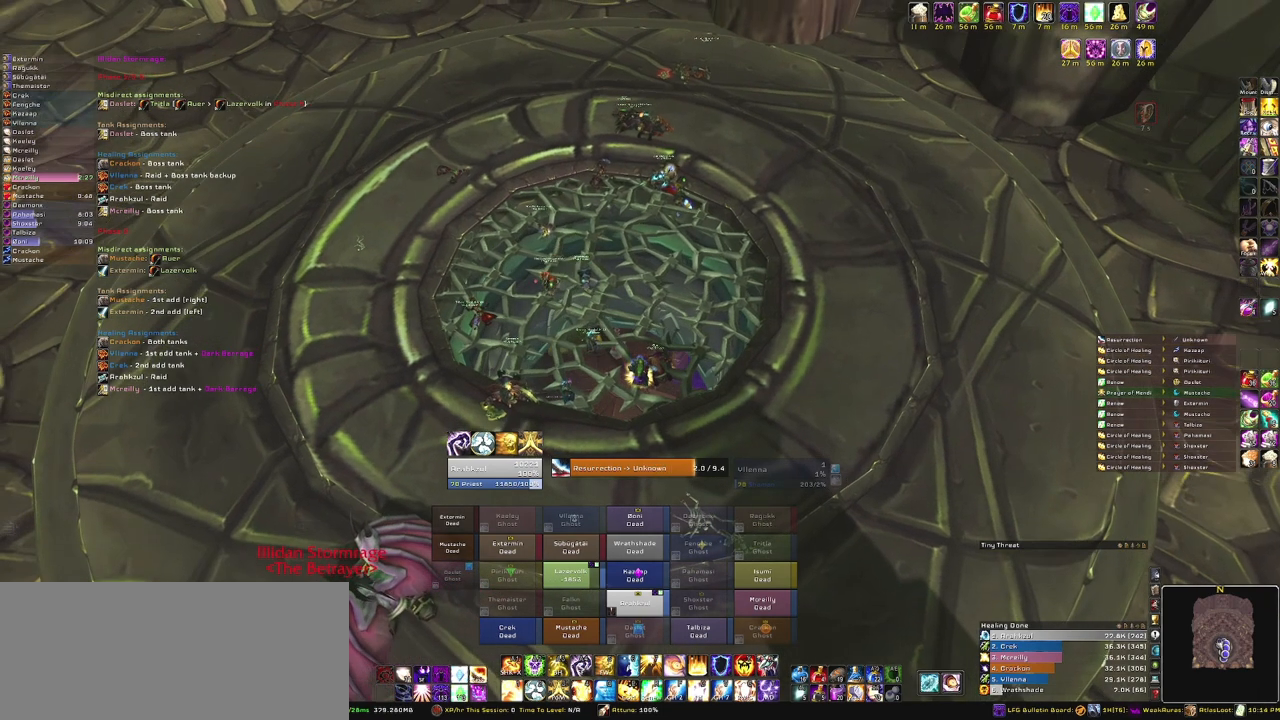
{"keys": [], "mouse": ["right"], "events": []}
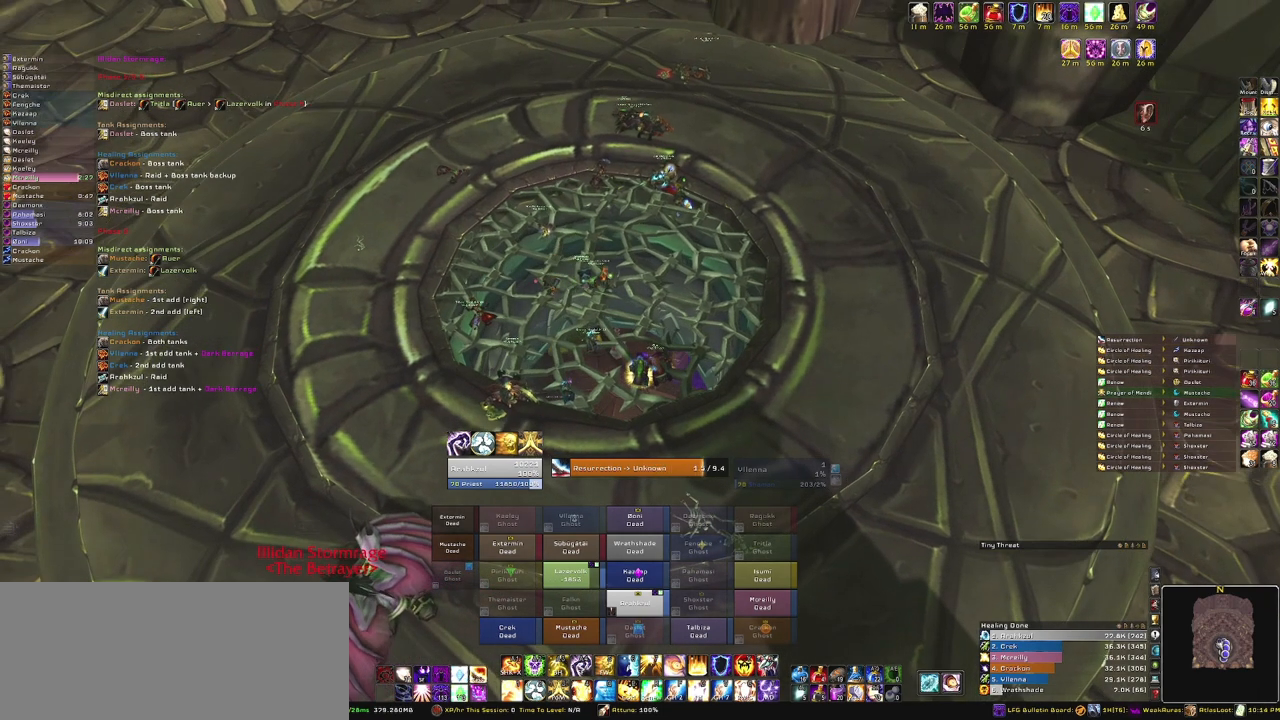
{"keys": [], "mouse": [], "events": [[134, "mouse_right", "up"]]}
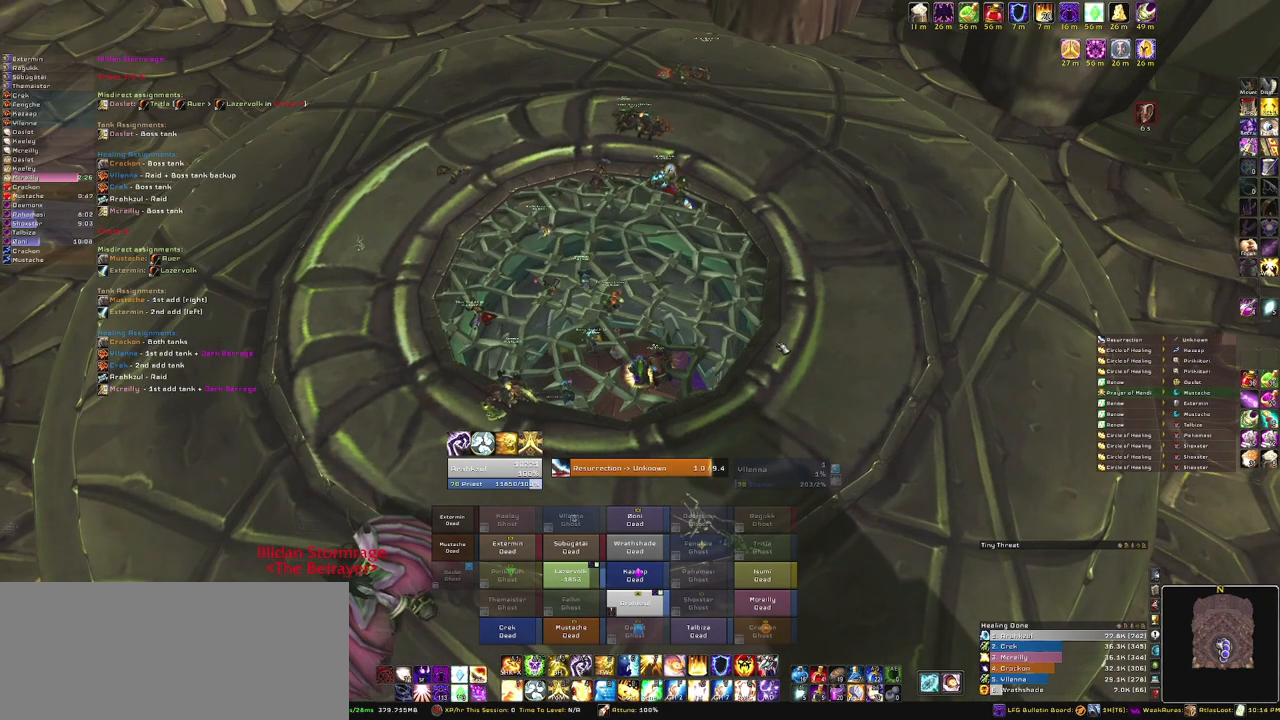
{"keys": [], "mouse": [], "events": []}
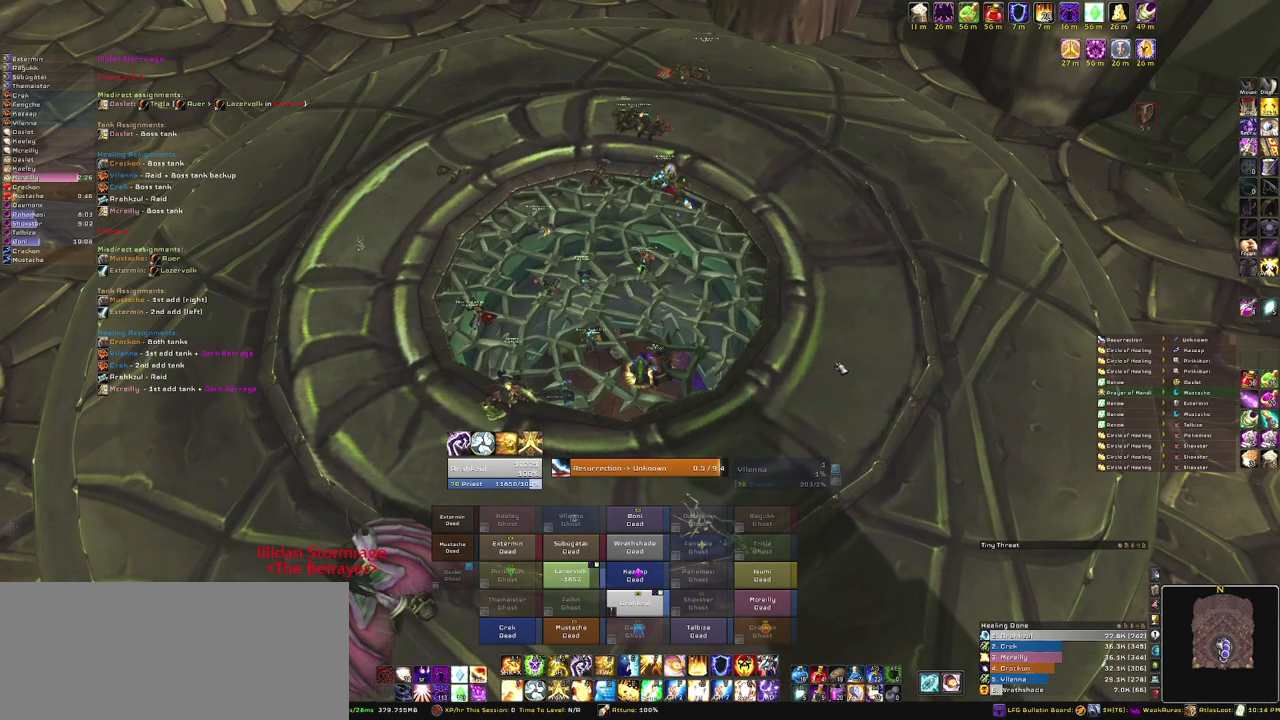
{"keys": [], "mouse": [], "events": []}
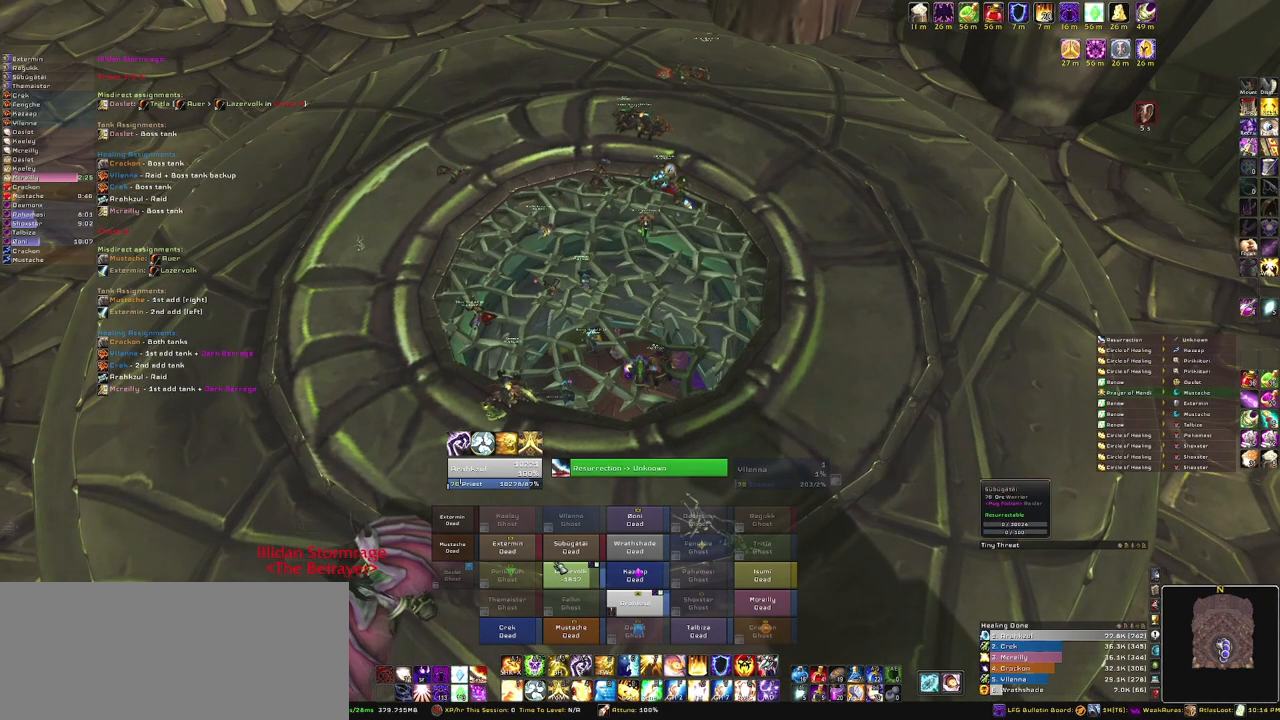
{"keys": [], "mouse": [], "events": []}
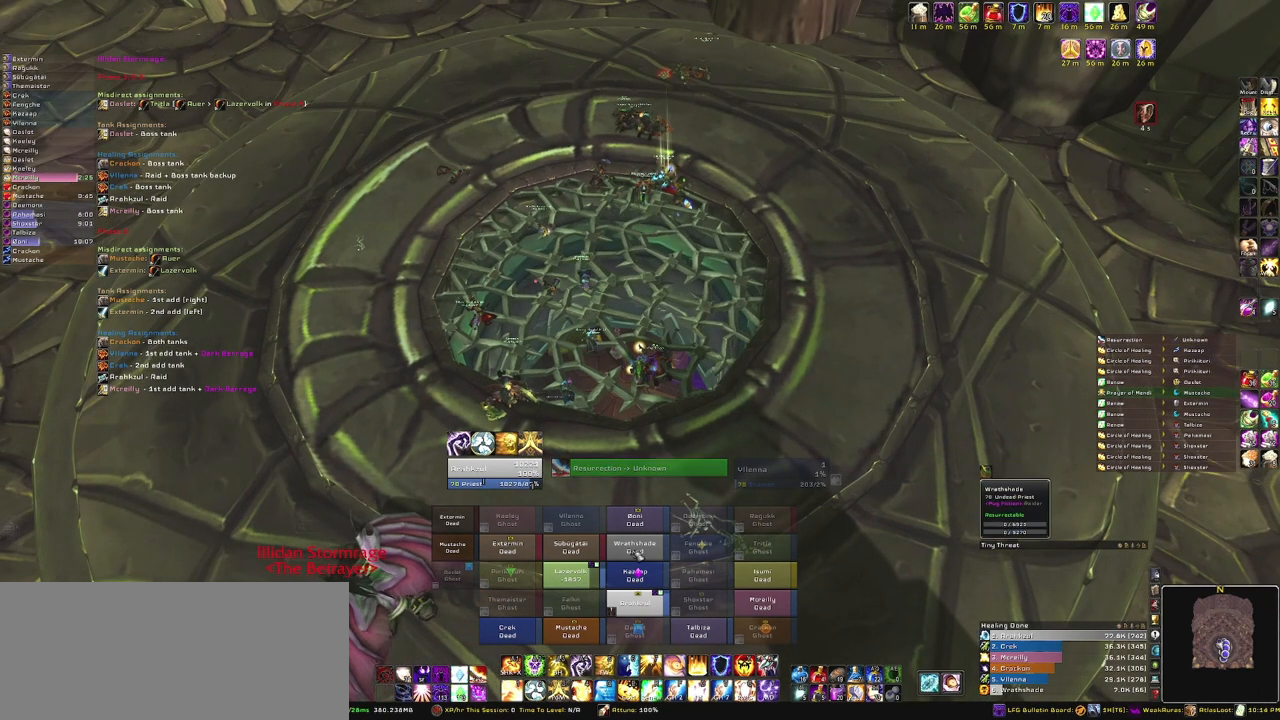
{"keys": [], "mouse": [], "events": []}
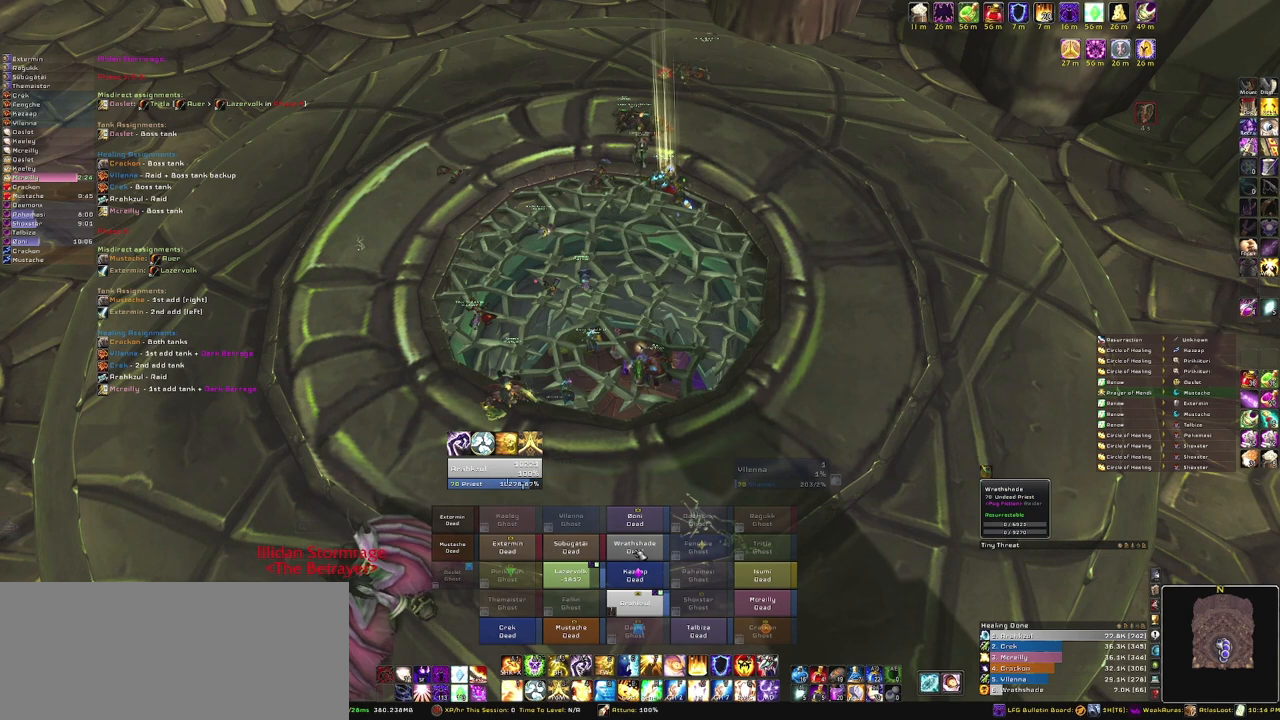
{"keys": [], "mouse": [], "events": []}
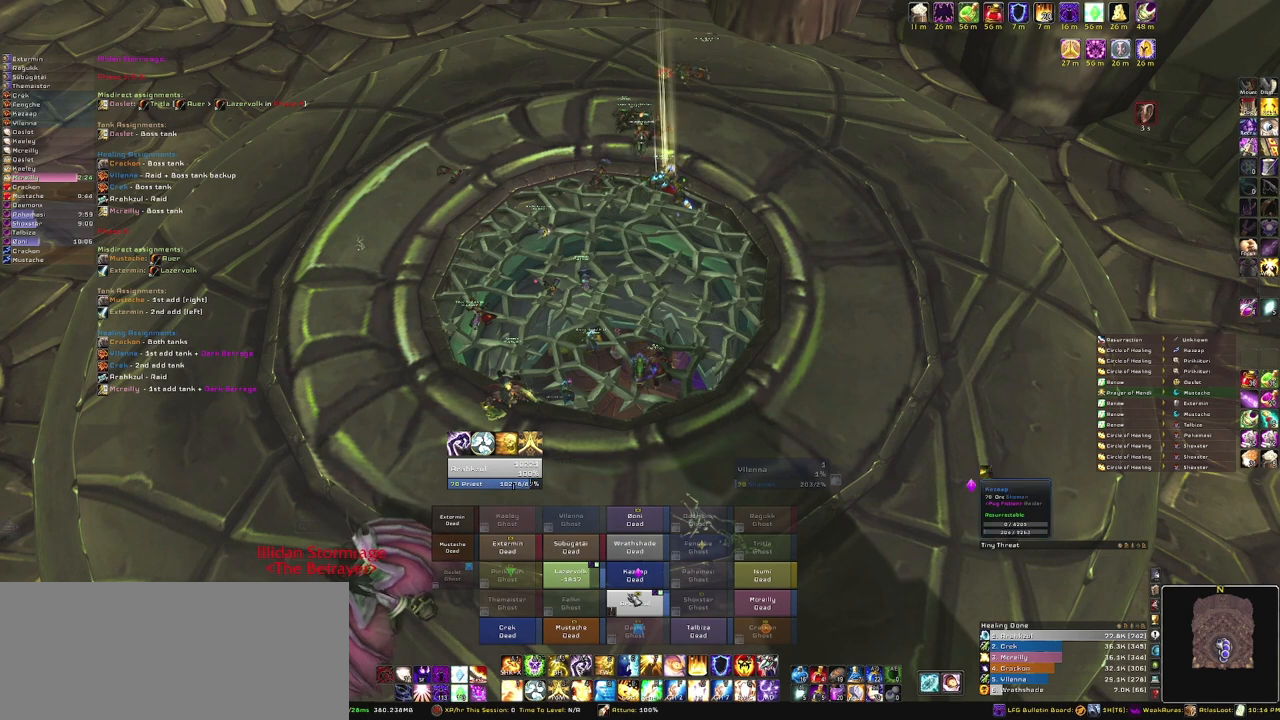
{"keys": [], "mouse": [], "events": [[400, "mouse_left", "down"], [500, "mouse_left", "up"]]}
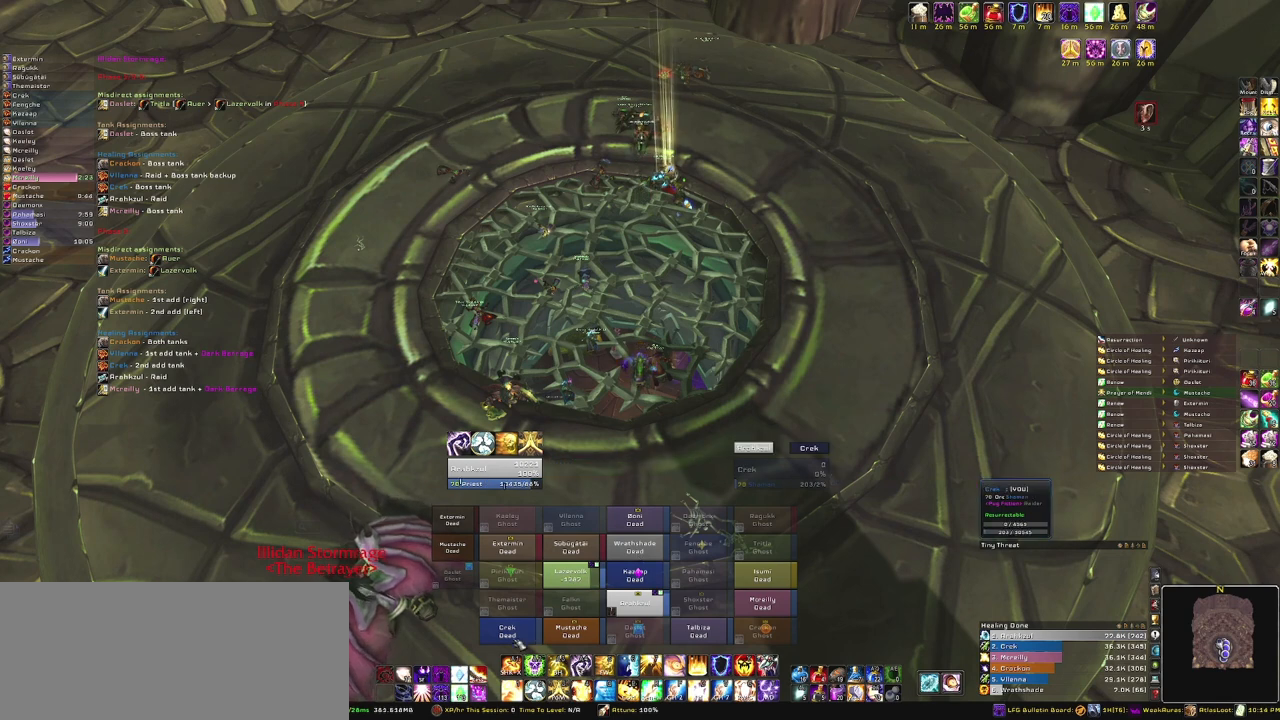
{"keys": [], "mouse": ["left"], "events": [[468, "mouse_left", "down"]]}
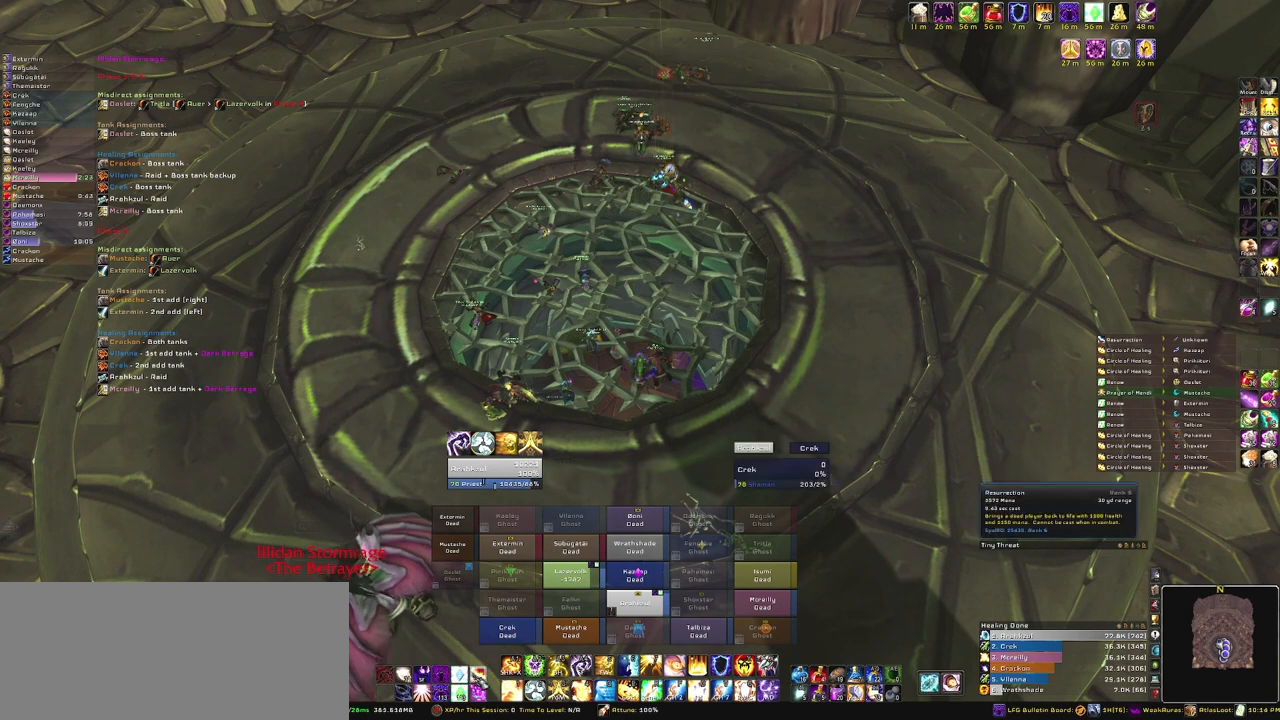
{"keys": [], "mouse": [], "events": [[67, "mouse_left", "up"]]}